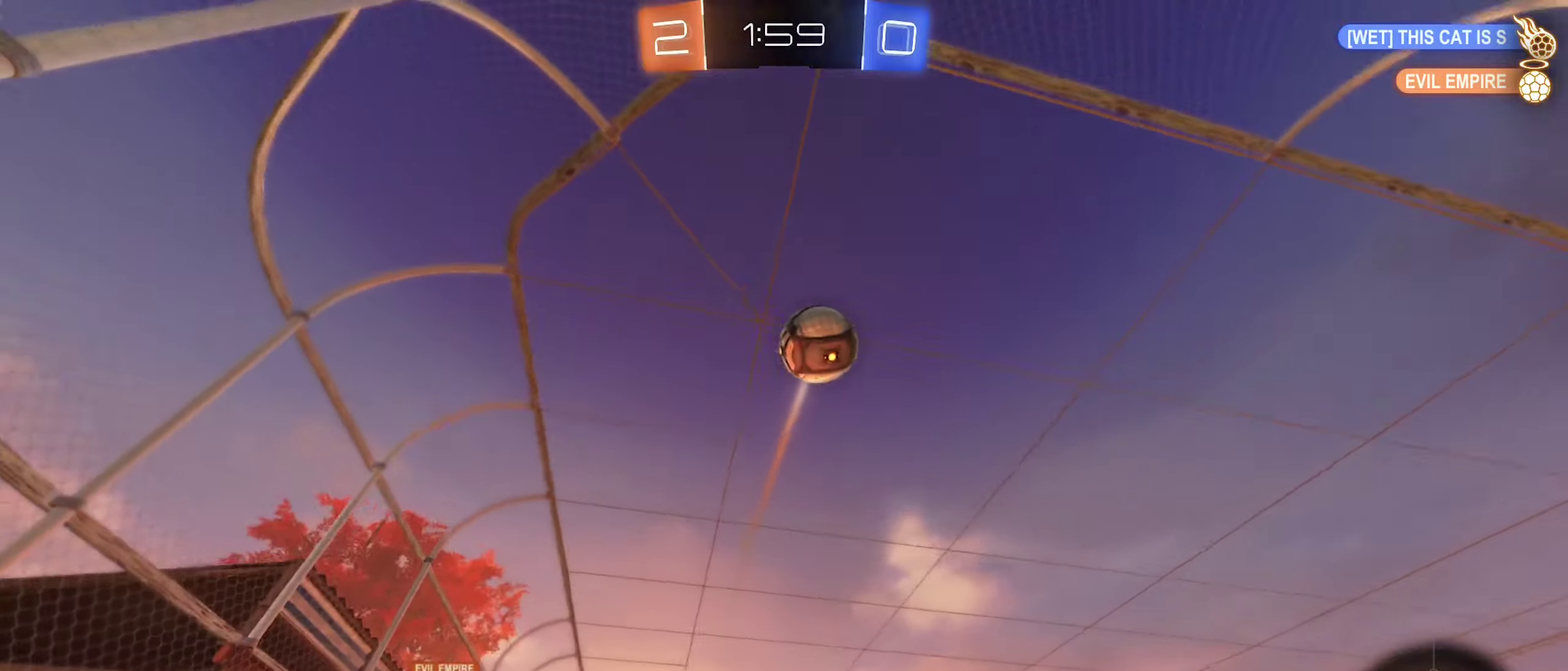
Gameplay with a controller (Xbox layout); each line is a JSON object with the inputs held at the frame after it. "events" lists button and stick changes between this image and that frame as [ms after this image, input, new state], when the widget could be followed in between.
{"buttons": ["R2"], "left_stick": "right", "right_stick": "center", "events": [[100, "L1", "down"], [217, "L1", "up"]]}
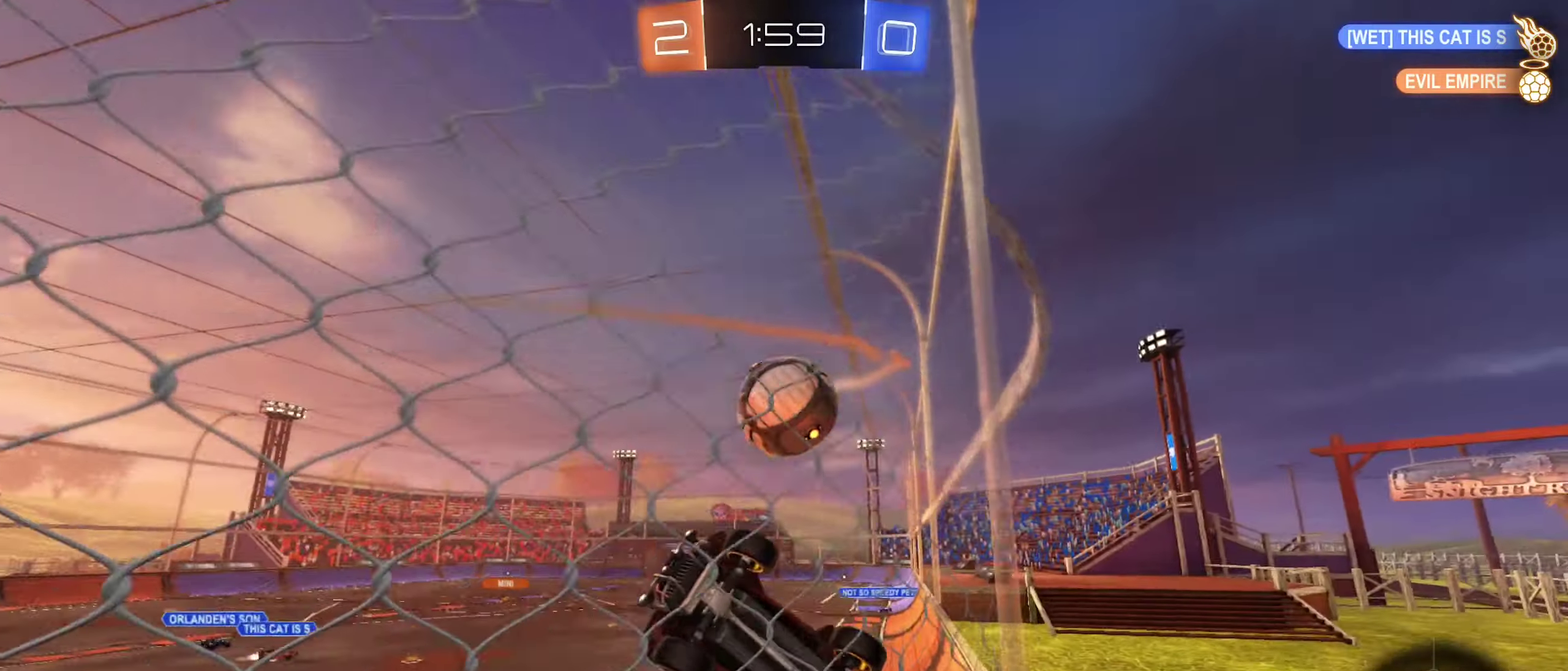
{"buttons": ["B", "R2"], "left_stick": "center", "right_stick": "center", "events": [[417, "left_stick", "center"], [500, "B", "down"]]}
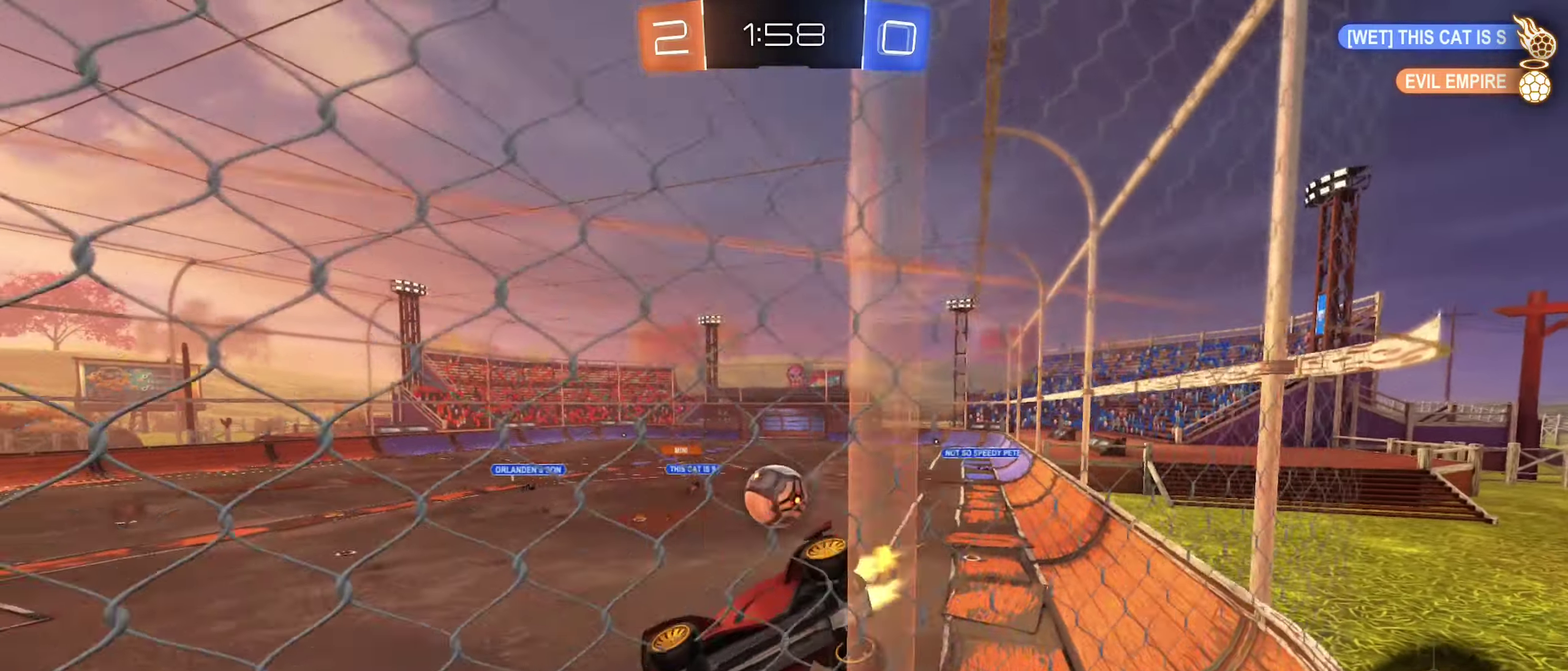
{"buttons": ["R2"], "left_stick": "right", "right_stick": "center", "events": [[417, "B", "up"], [500, "left_stick", "right"]]}
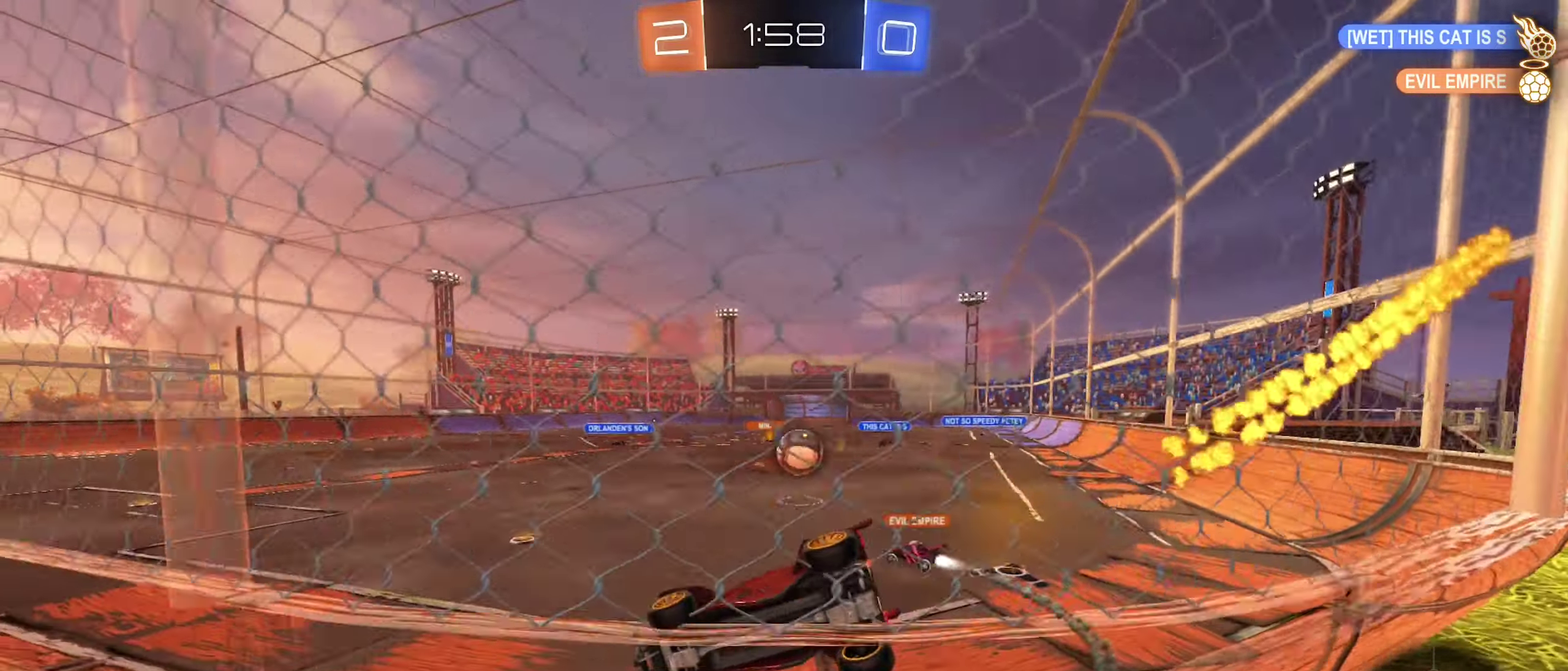
{"buttons": ["R2"], "left_stick": "right", "right_stick": "center", "events": []}
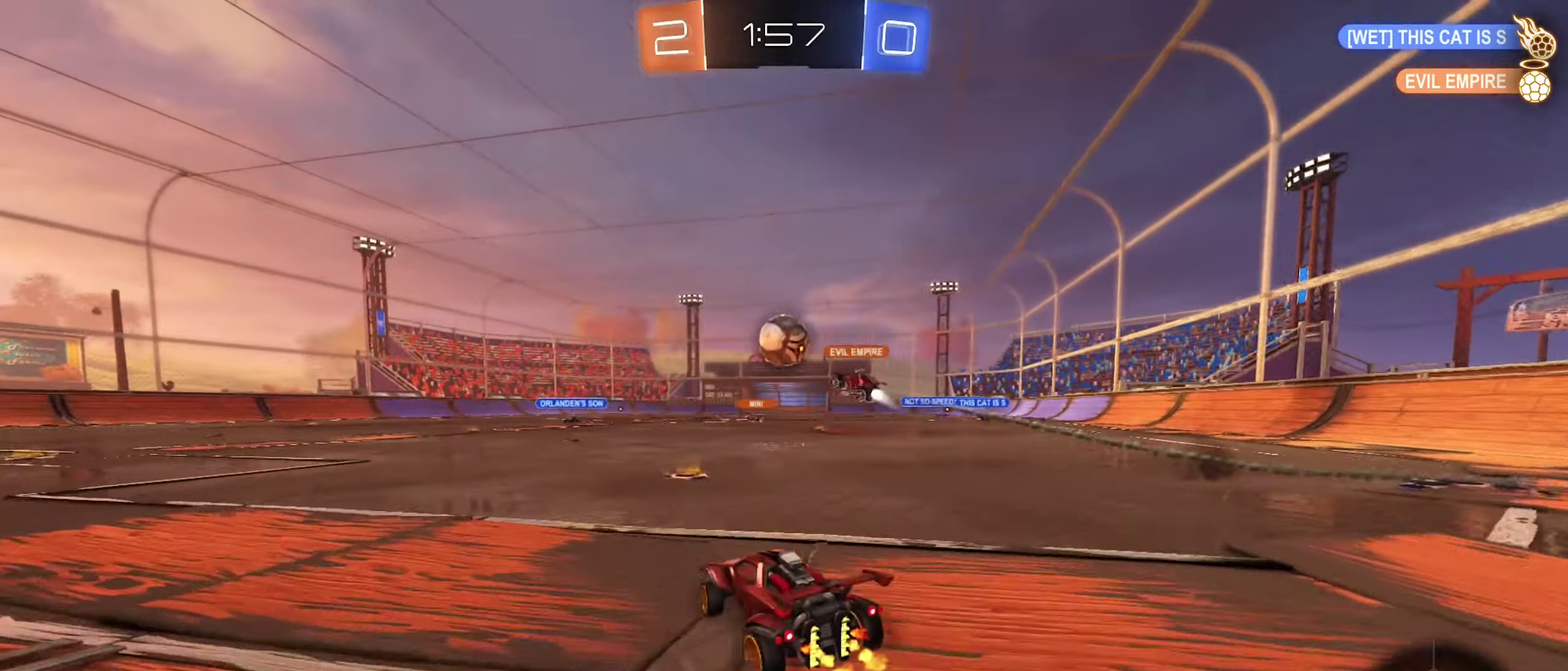
{"buttons": ["R2"], "left_stick": "left", "right_stick": "center", "events": [[33, "left_stick", "center"], [317, "left_stick", "left"]]}
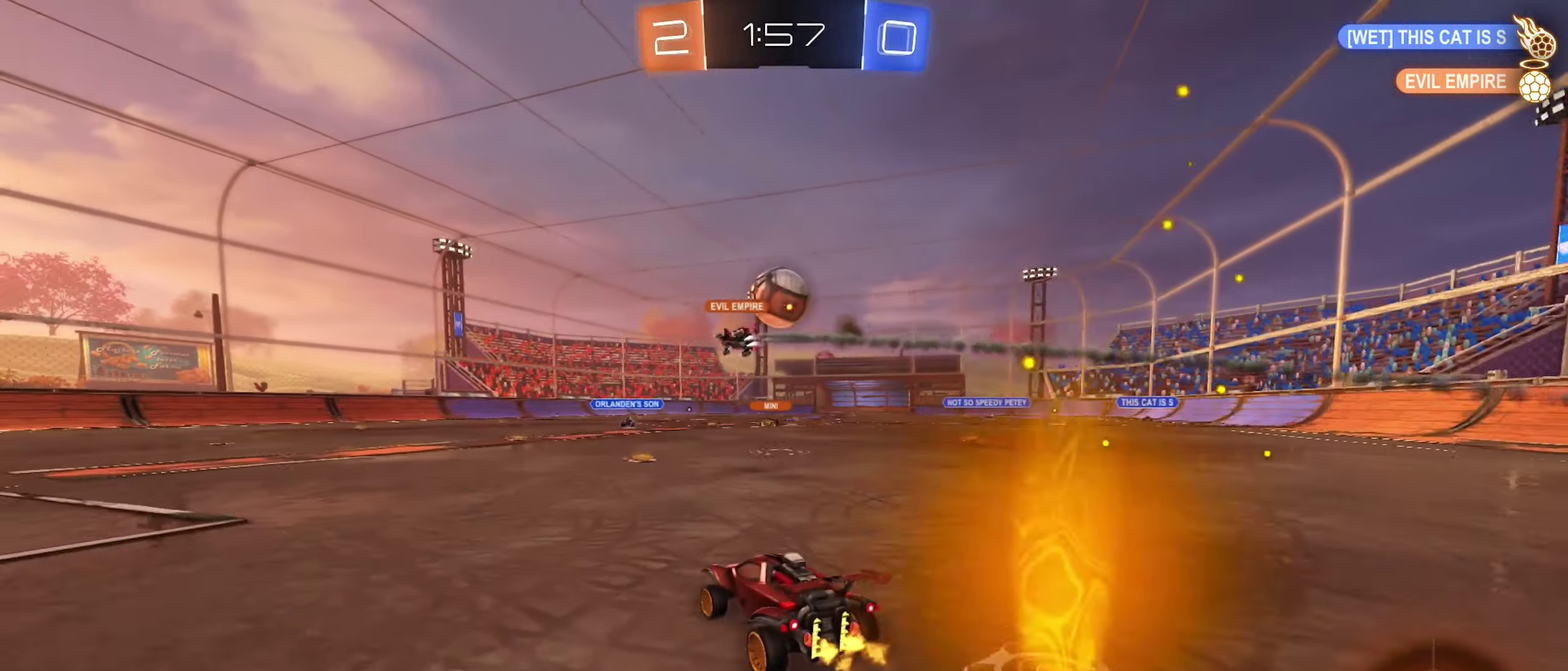
{"buttons": ["R2"], "left_stick": "left", "right_stick": "center", "events": [[83, "left_stick", "center"], [433, "left_stick", "left"]]}
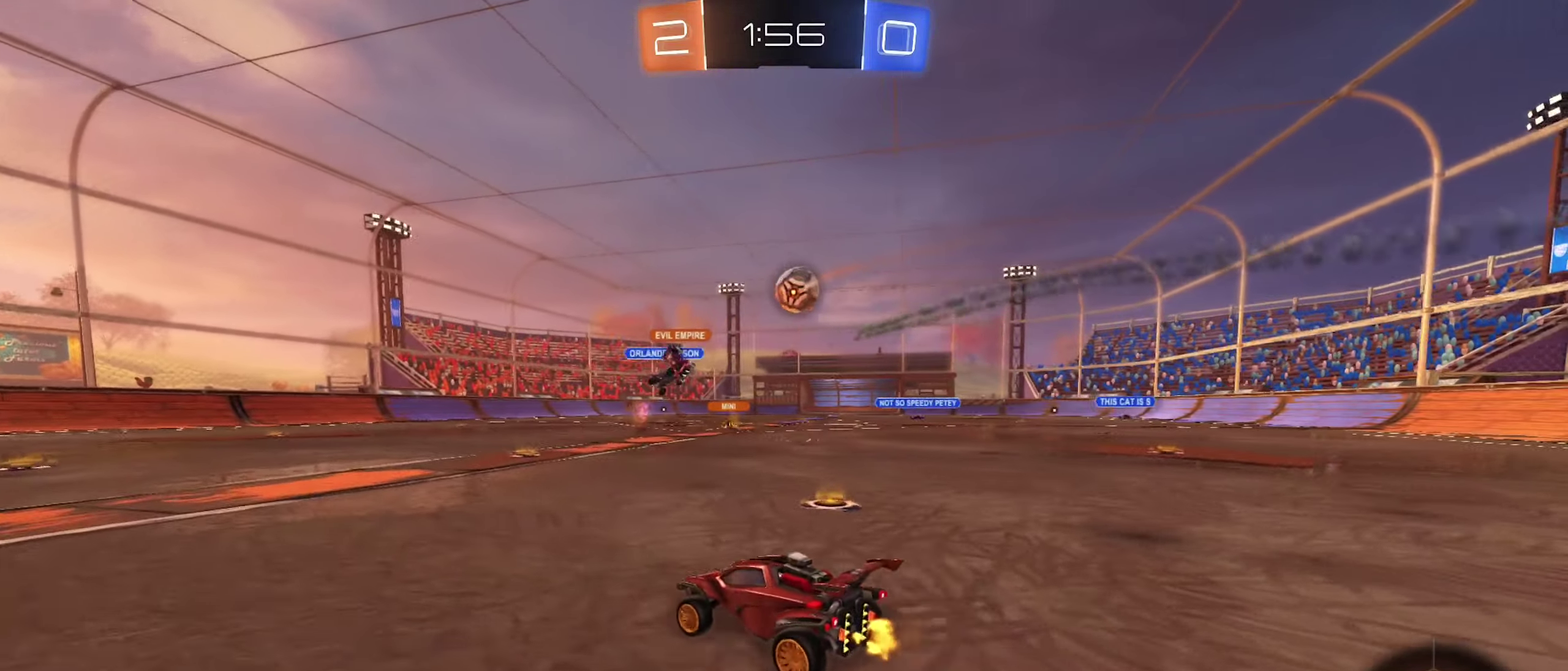
{"buttons": ["R2"], "left_stick": "right", "right_stick": "center", "events": [[150, "left_stick", "up-right"], [200, "left_stick", "right"]]}
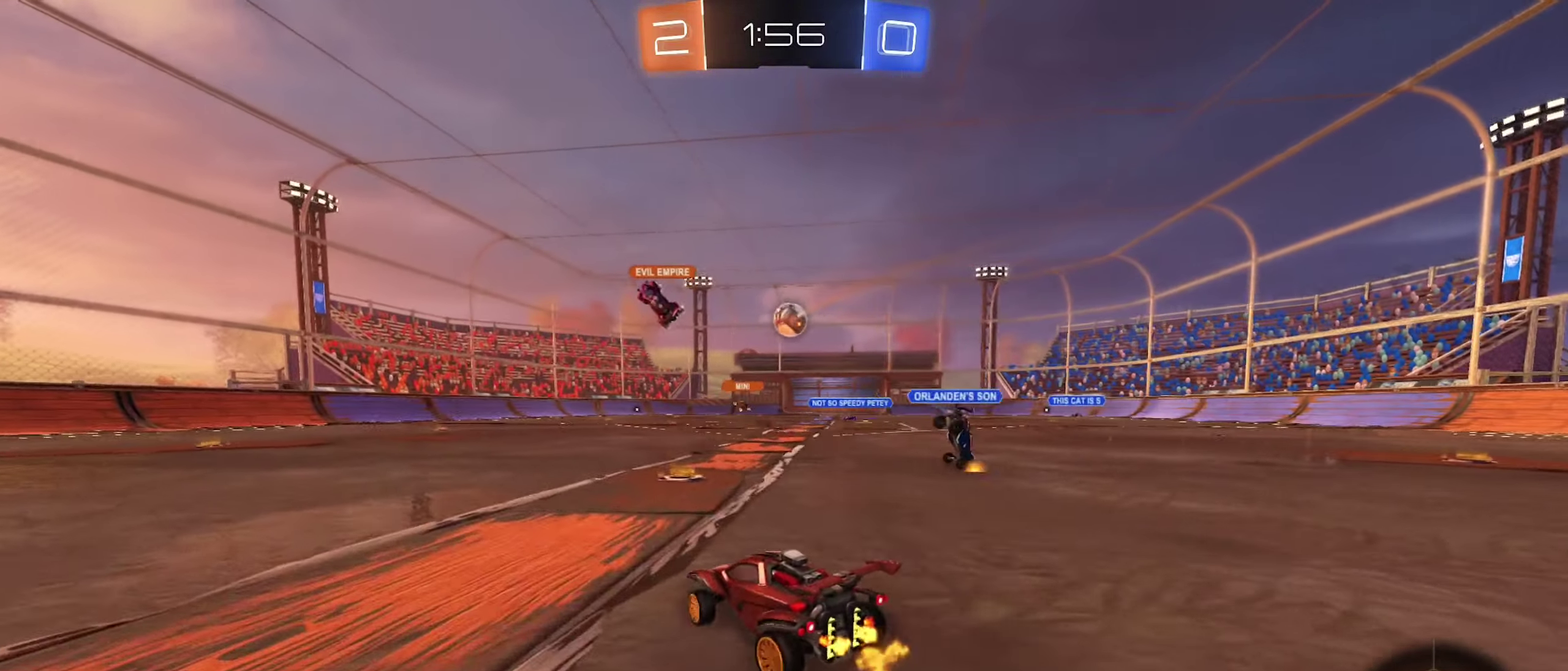
{"buttons": ["R2"], "left_stick": "left", "right_stick": "center", "events": [[400, "left_stick", "center"], [450, "left_stick", "left"]]}
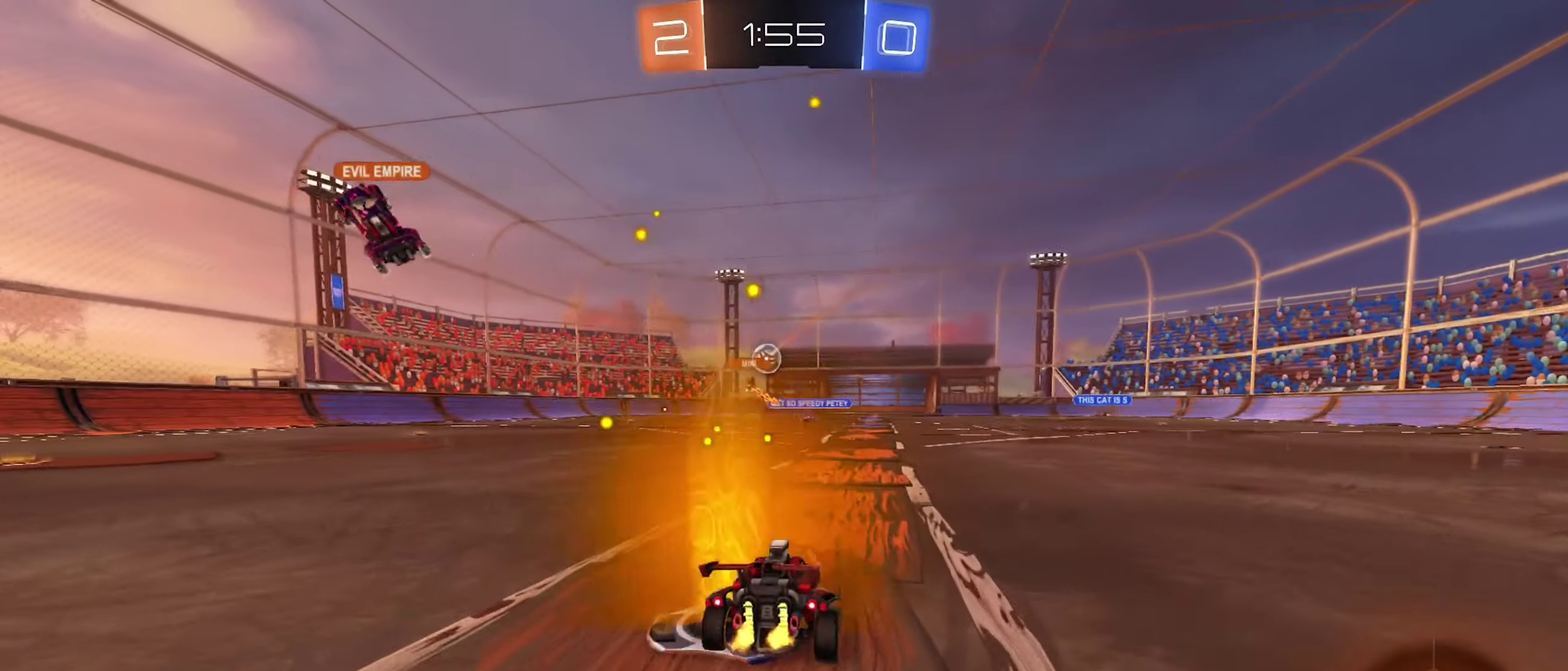
{"buttons": ["R2"], "left_stick": "left", "right_stick": "center", "events": [[183, "left_stick", "center"], [383, "left_stick", "left"]]}
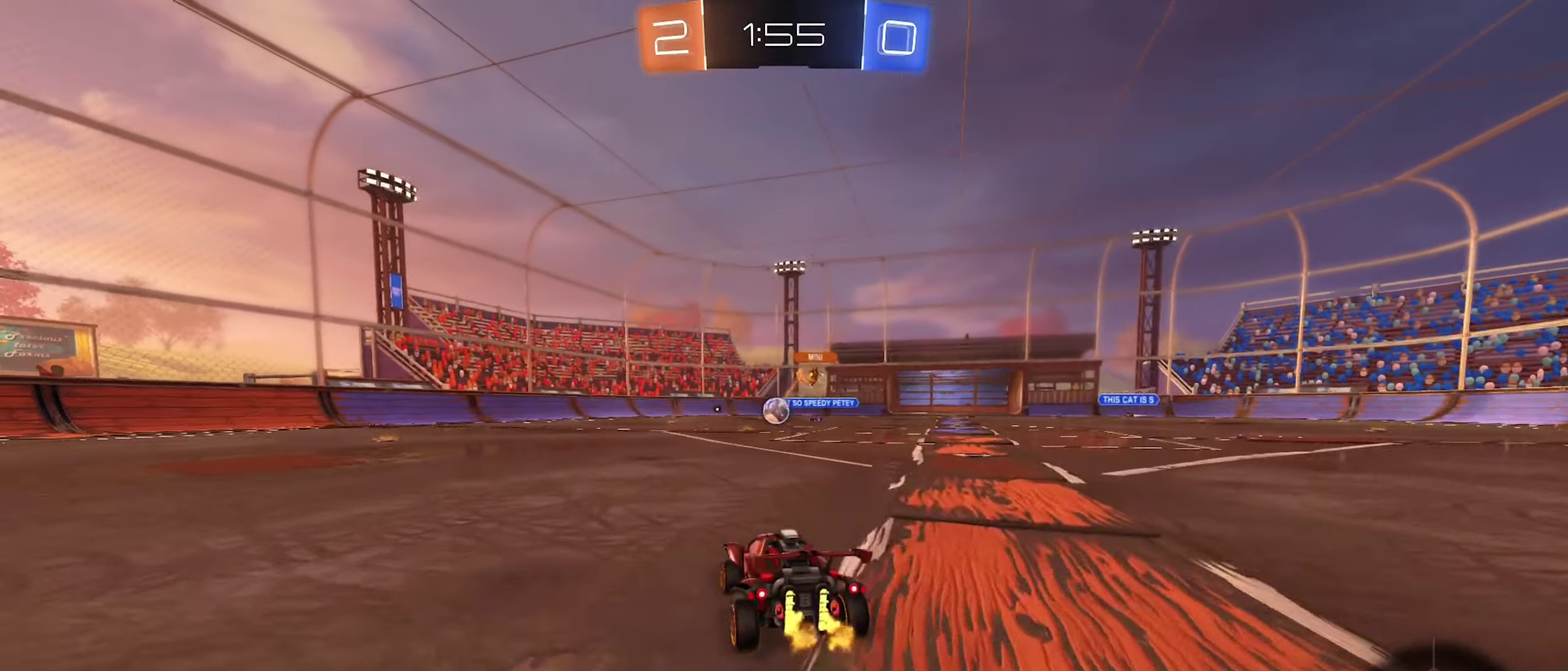
{"buttons": ["B", "R2"], "left_stick": "center", "right_stick": "center", "events": [[167, "left_stick", "center"], [333, "left_stick", "left"], [417, "B", "down"], [500, "left_stick", "center"]]}
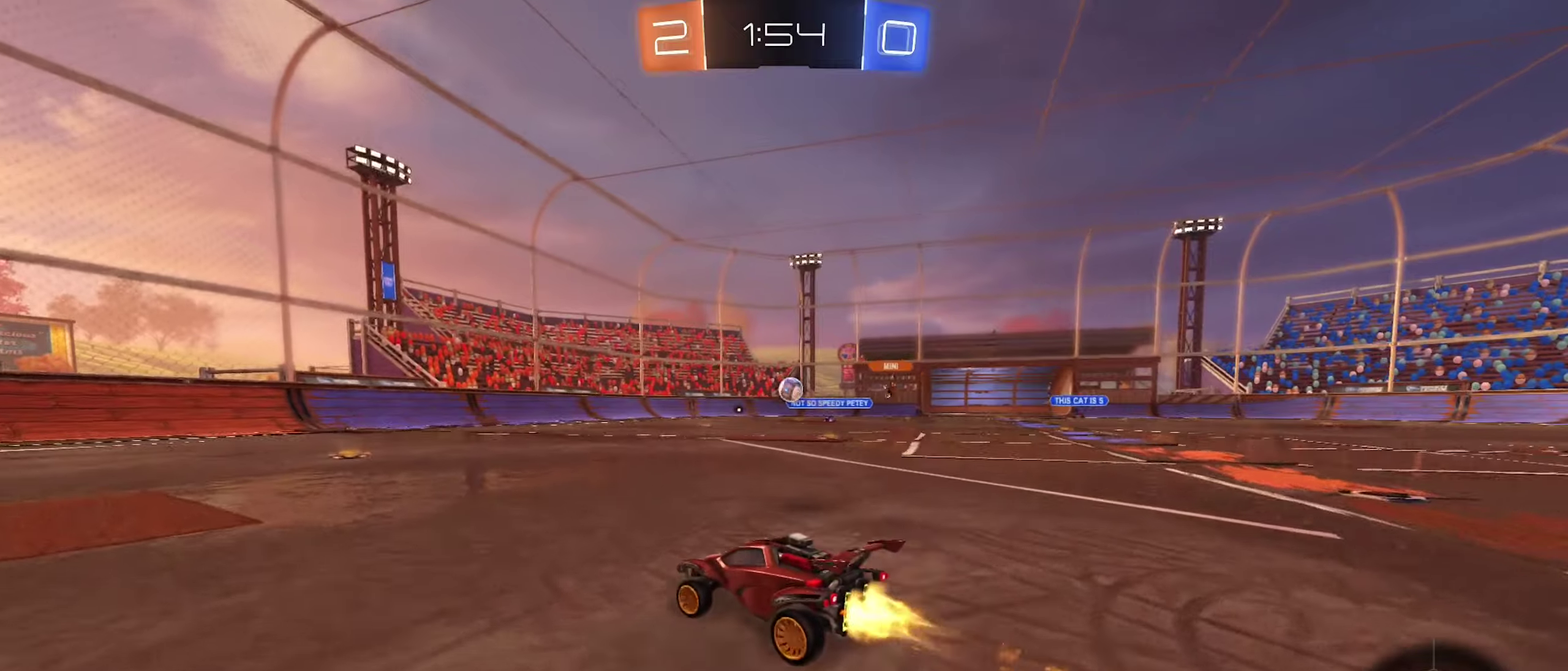
{"buttons": ["B", "R2"], "left_stick": "center", "right_stick": "center", "events": [[267, "left_stick", "right"], [450, "left_stick", "center"]]}
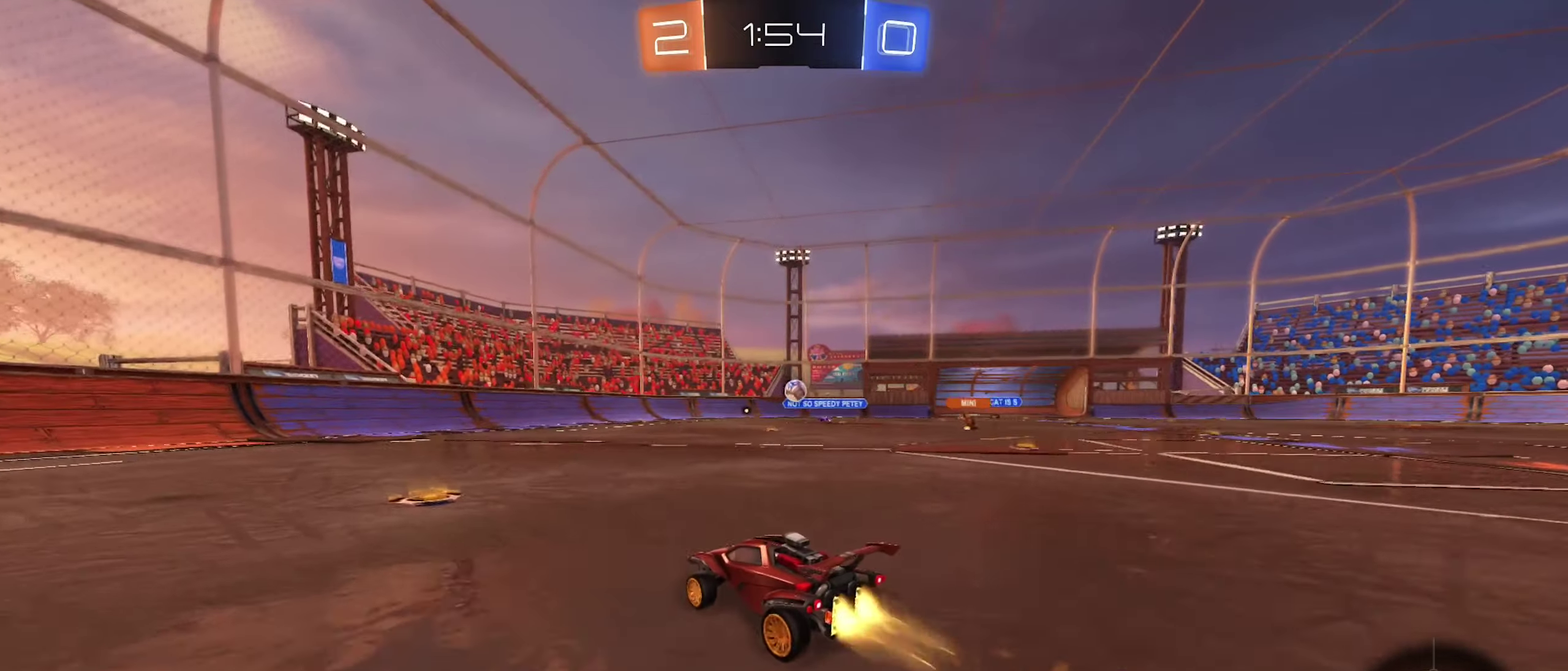
{"buttons": ["R2"], "left_stick": "center", "right_stick": "center", "events": [[117, "B", "up"]]}
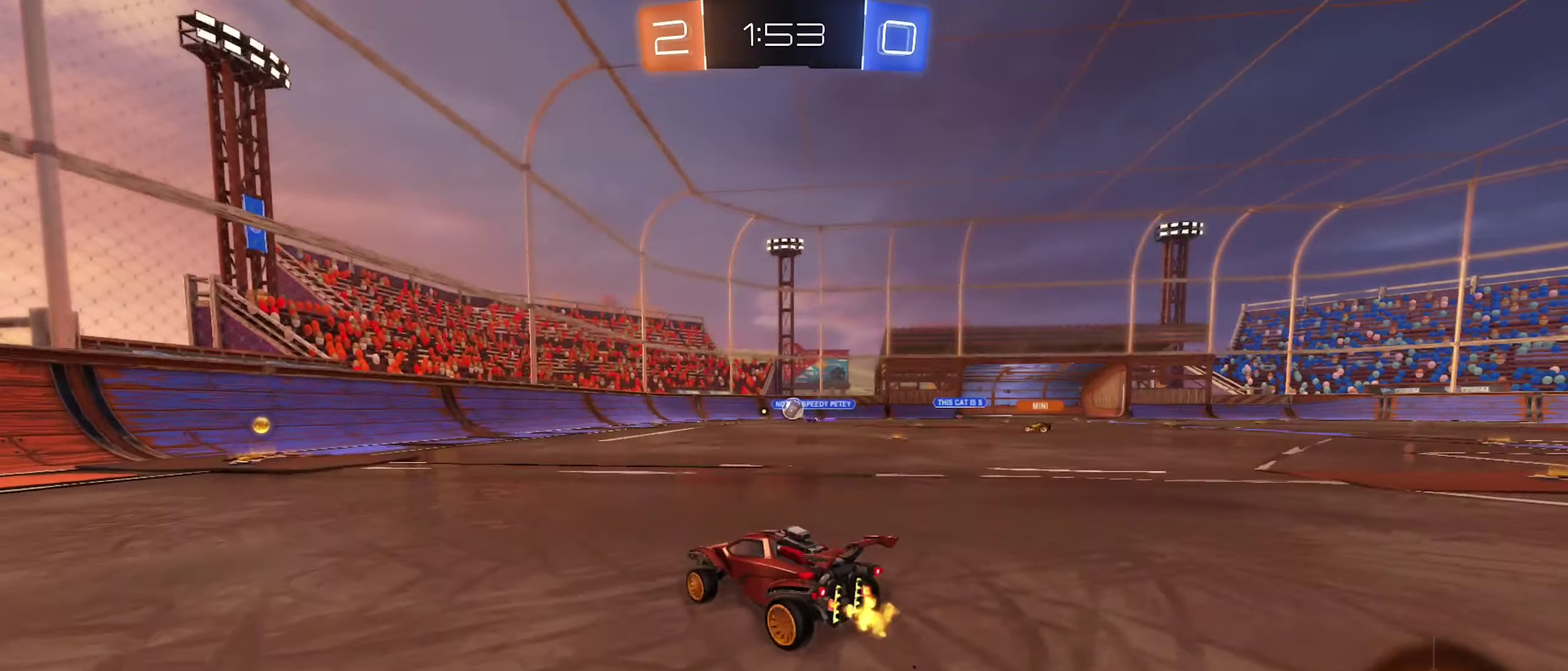
{"buttons": ["R2"], "left_stick": "center", "right_stick": "center", "events": [[50, "left_stick", "left"], [67, "B", "down"], [184, "left_stick", "center"], [284, "B", "up"]]}